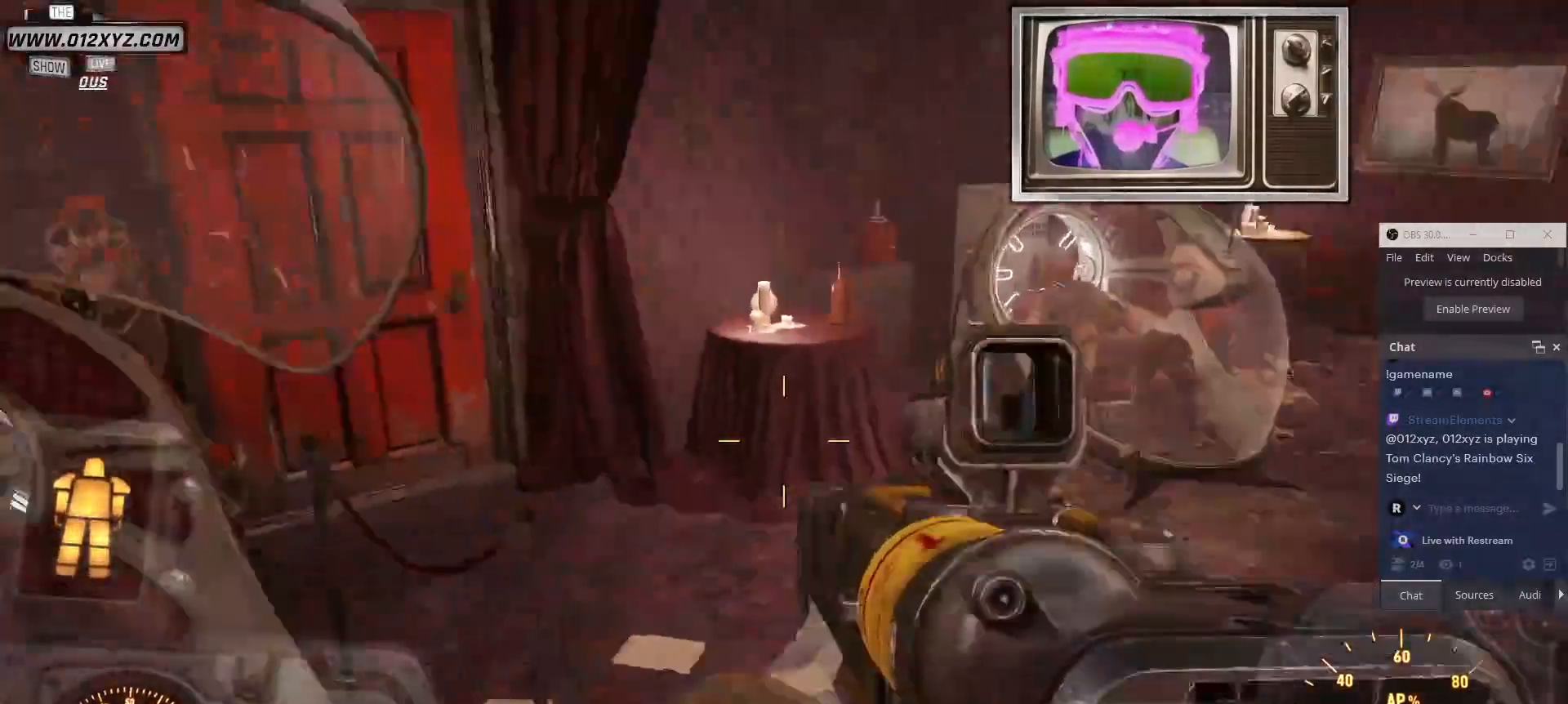
Gameplay with keyboard and mouse; each line is a JSON object with the keys and mouse buttons held at the frame after it. "events" lists presses ("down") and releases ("up") of "1", "2", "3", "4", "5", "a", "alt", "b", "c", "ctrl", "d", "e", "f", "g", "q", "r", "s", "shift", "space", "t", "tab", "v", "w", "x", "z", "mouse_left", "mouse_wheel", "mouse_right", "mouse_mb4" and "mouse_mb5" between this image and that frame as [ms after this image, input, new state], when the widget could be followed in between. "mouse_left", "mouse_wheel", "mouse_right", "mouse_mb4", "mouse_mb5" = the "left", "wheel", "right", "mb4", "mb5" buttons of the "mouse" list. No other keys are recorded. "wheel" means that the mouse wheel is clicked or scrolled. Not read: mouse_move.
{"keys": ["d", "w"], "mouse": [], "events": []}
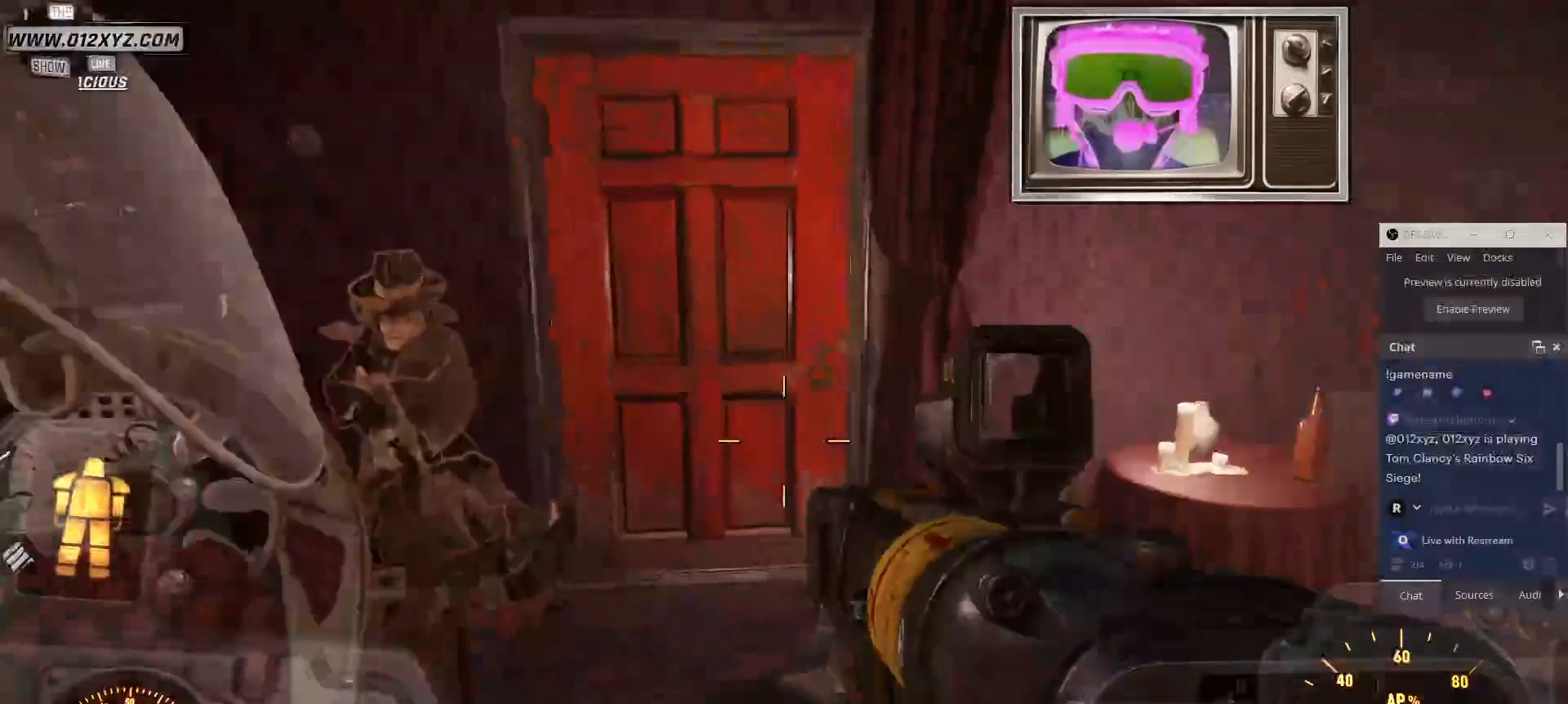
{"keys": ["w"], "mouse": [], "events": [[33, "d", "up"]]}
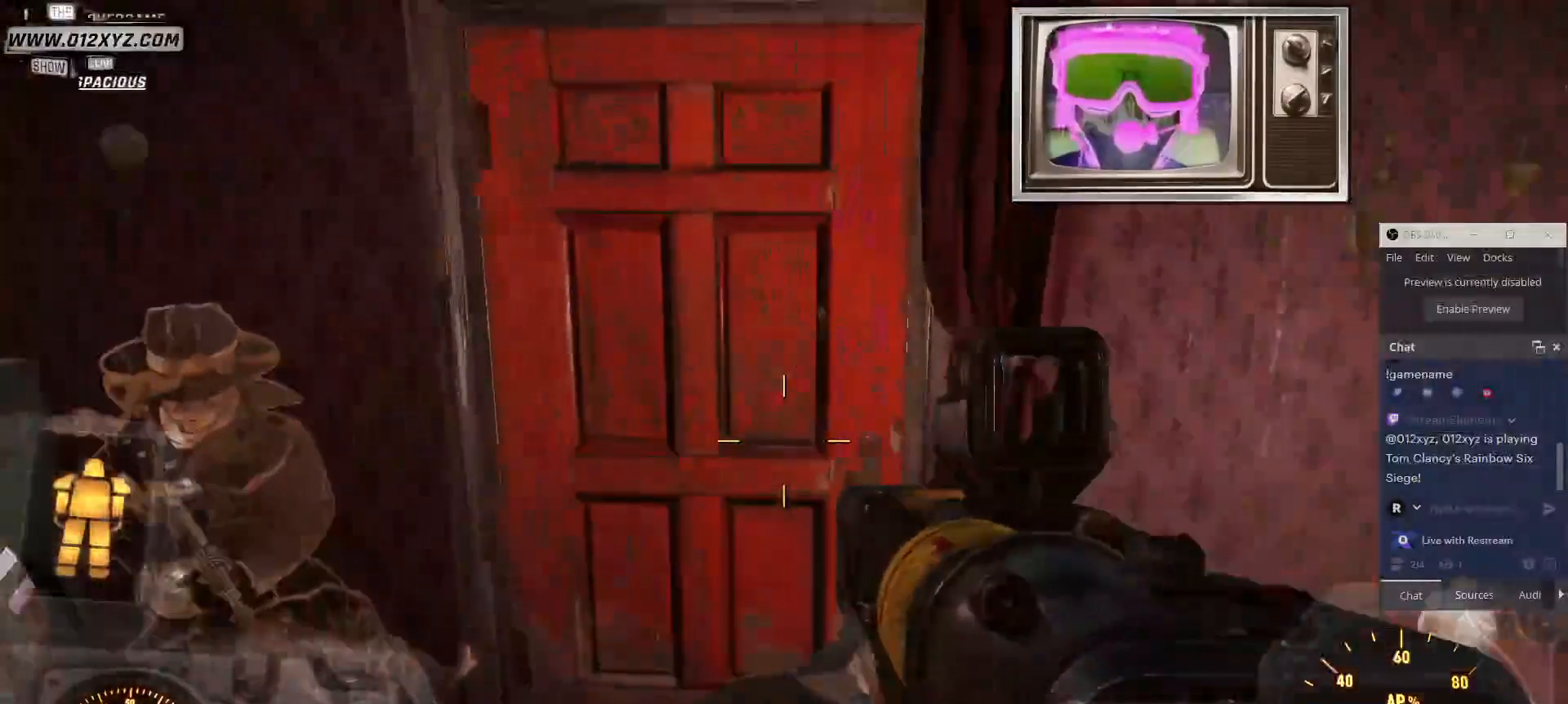
{"keys": [], "mouse": [], "events": [[500, "w", "up"]]}
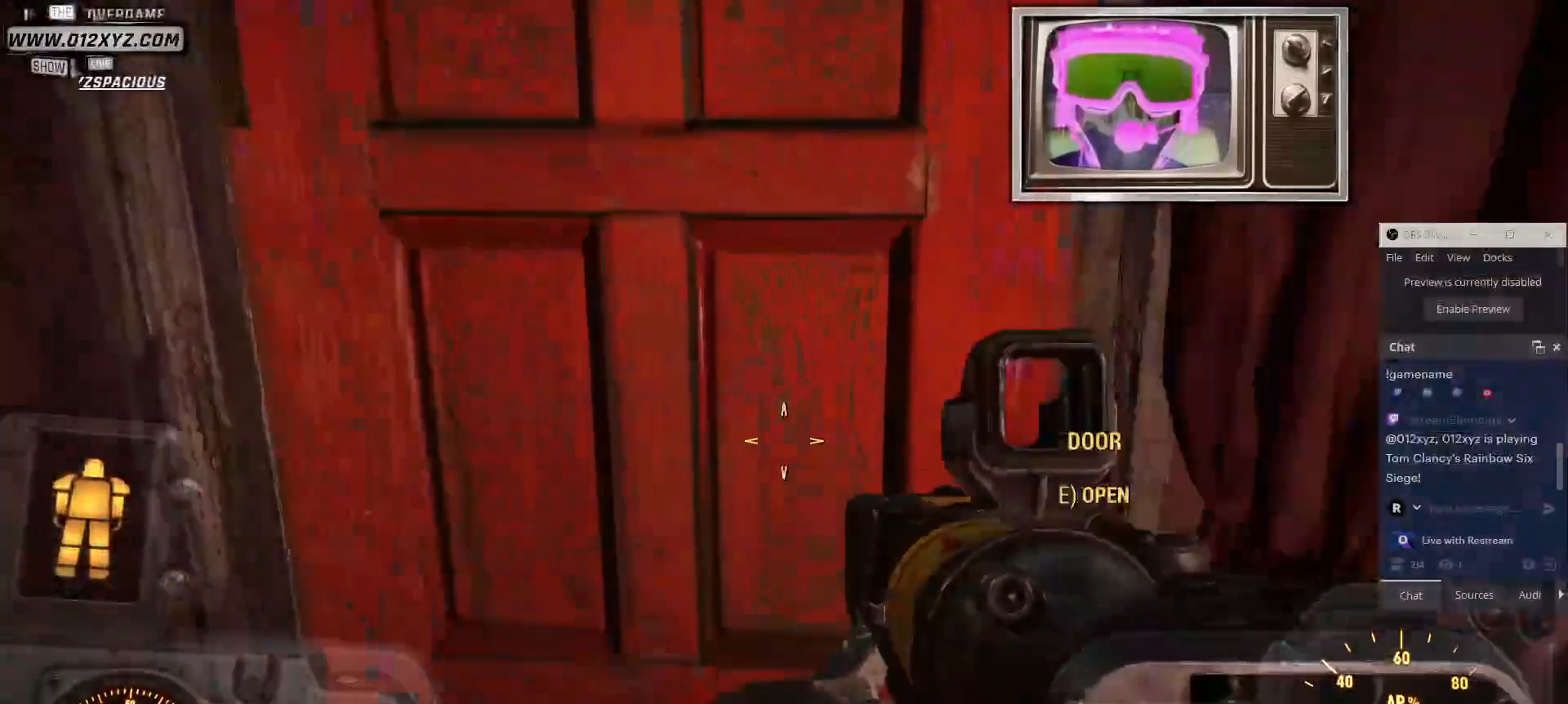
{"keys": [], "mouse": [], "events": [[167, "e", "down"], [300, "e", "up"]]}
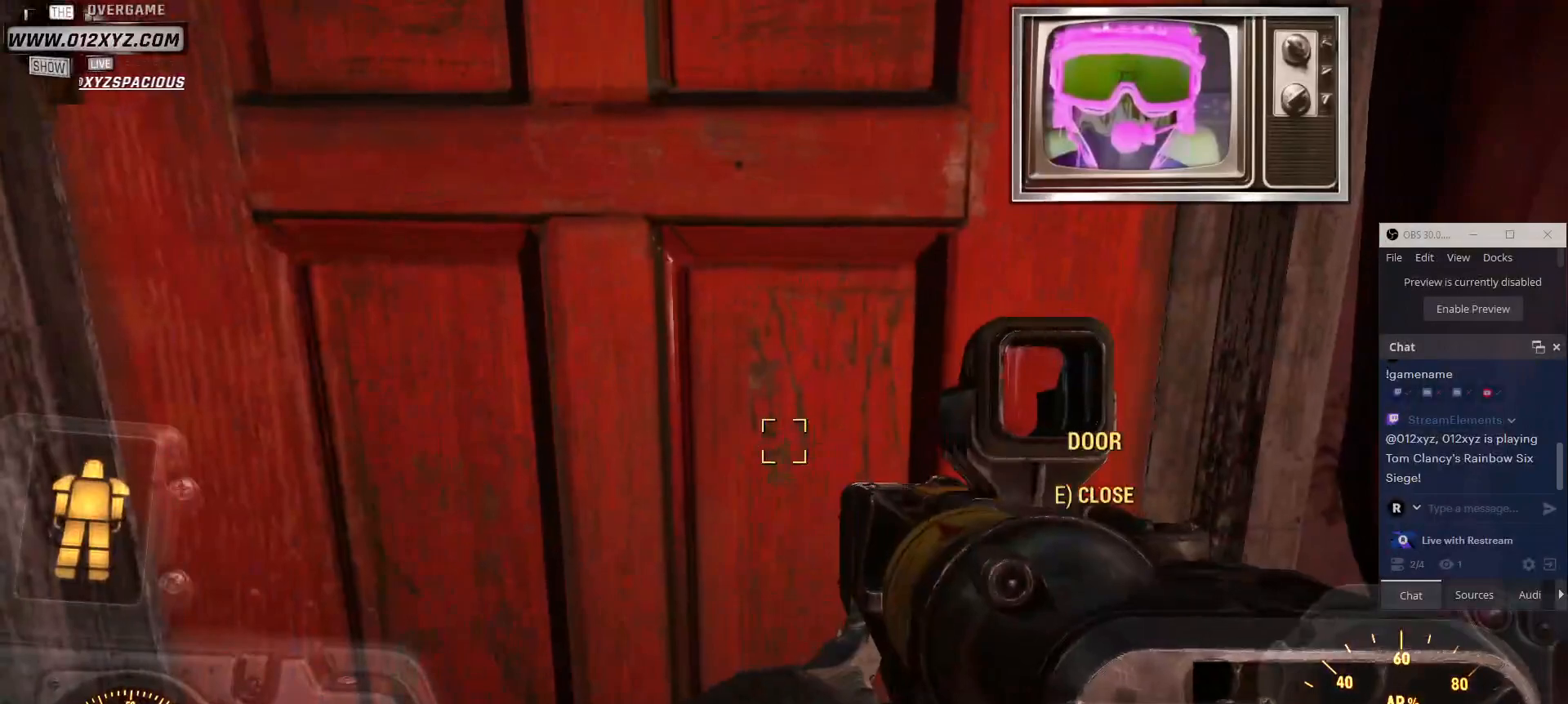
{"keys": ["d"], "mouse": [], "events": [[500, "d", "down"]]}
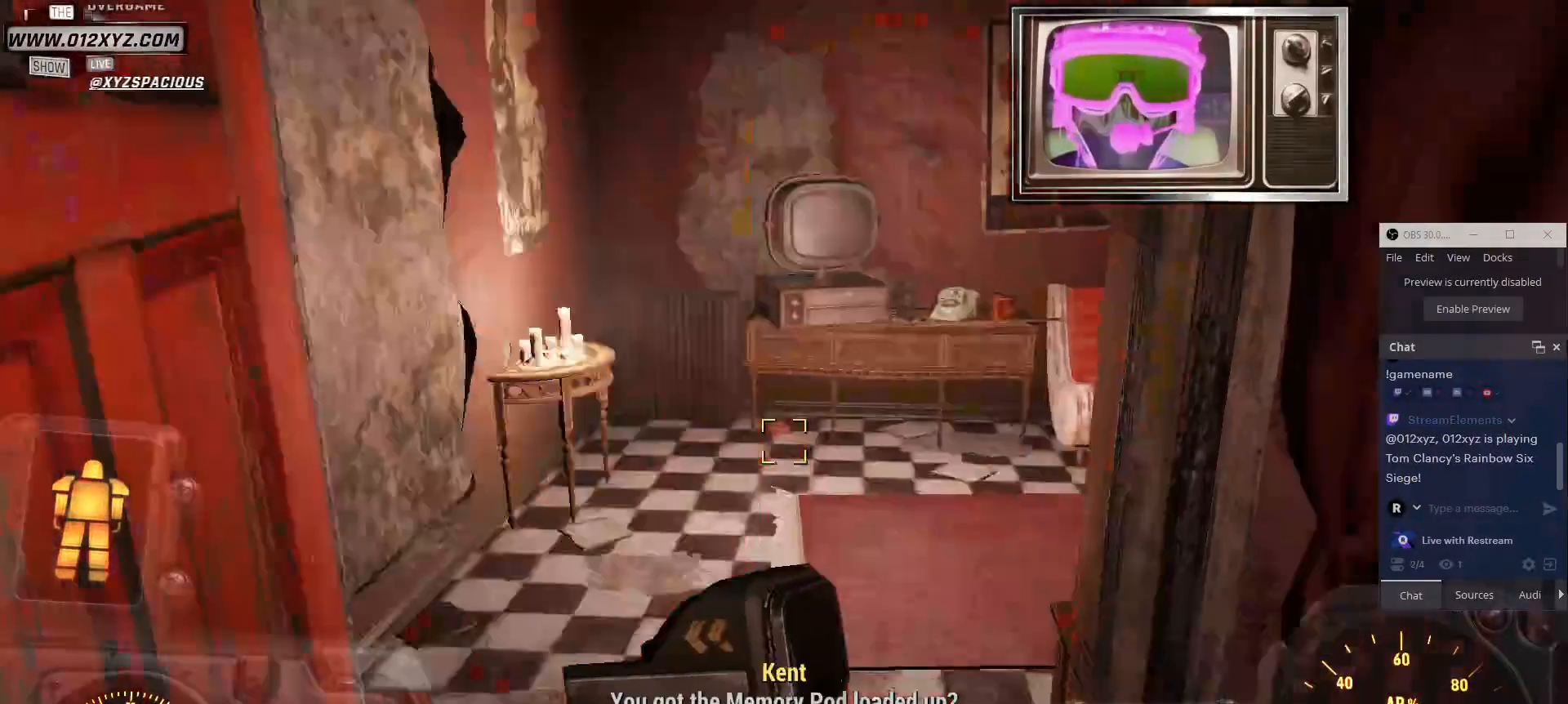
{"keys": ["w"], "mouse": [], "events": [[33, "d", "up"], [33, "s", "down"], [167, "s", "up"], [333, "w", "down"]]}
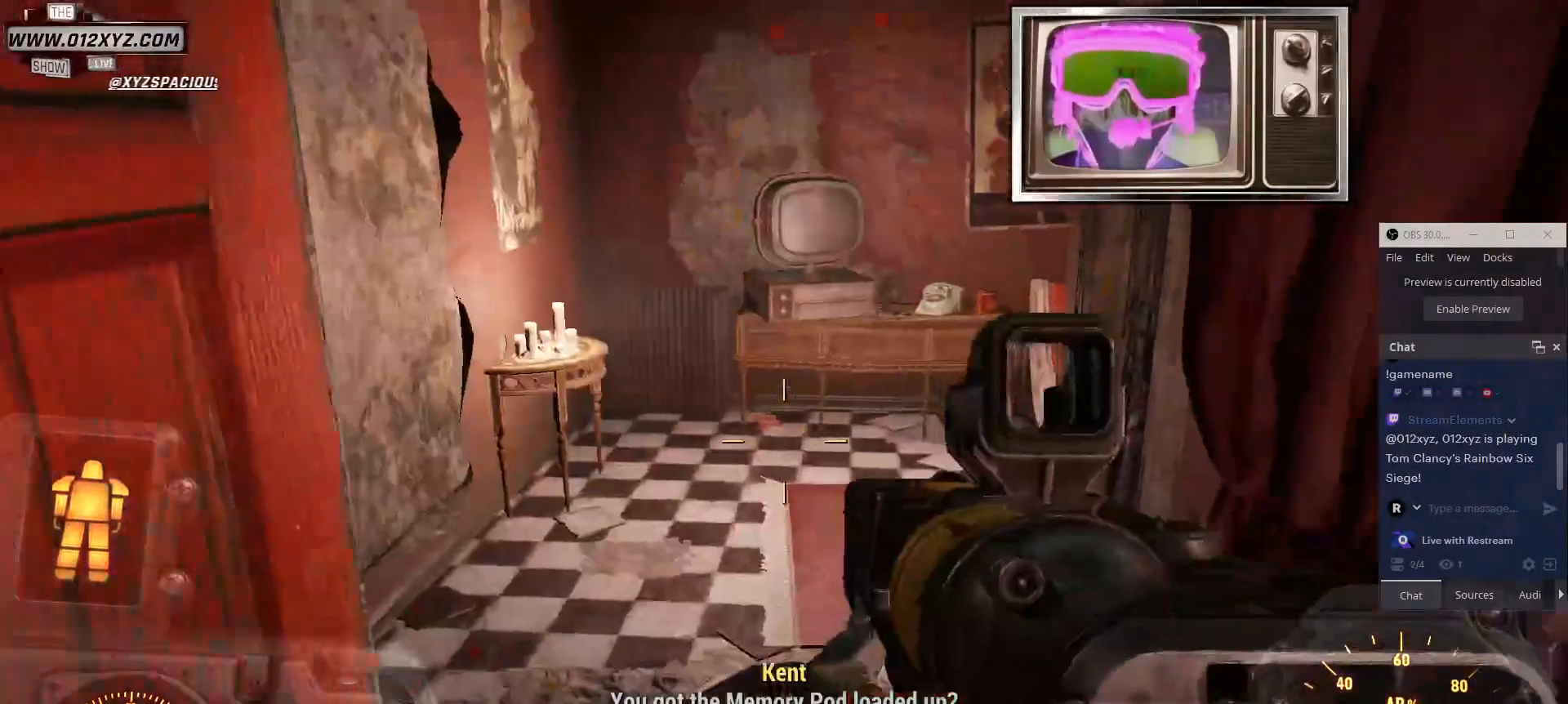
{"keys": ["a"], "mouse": [], "events": [[133, "a", "down"], [433, "w", "up"]]}
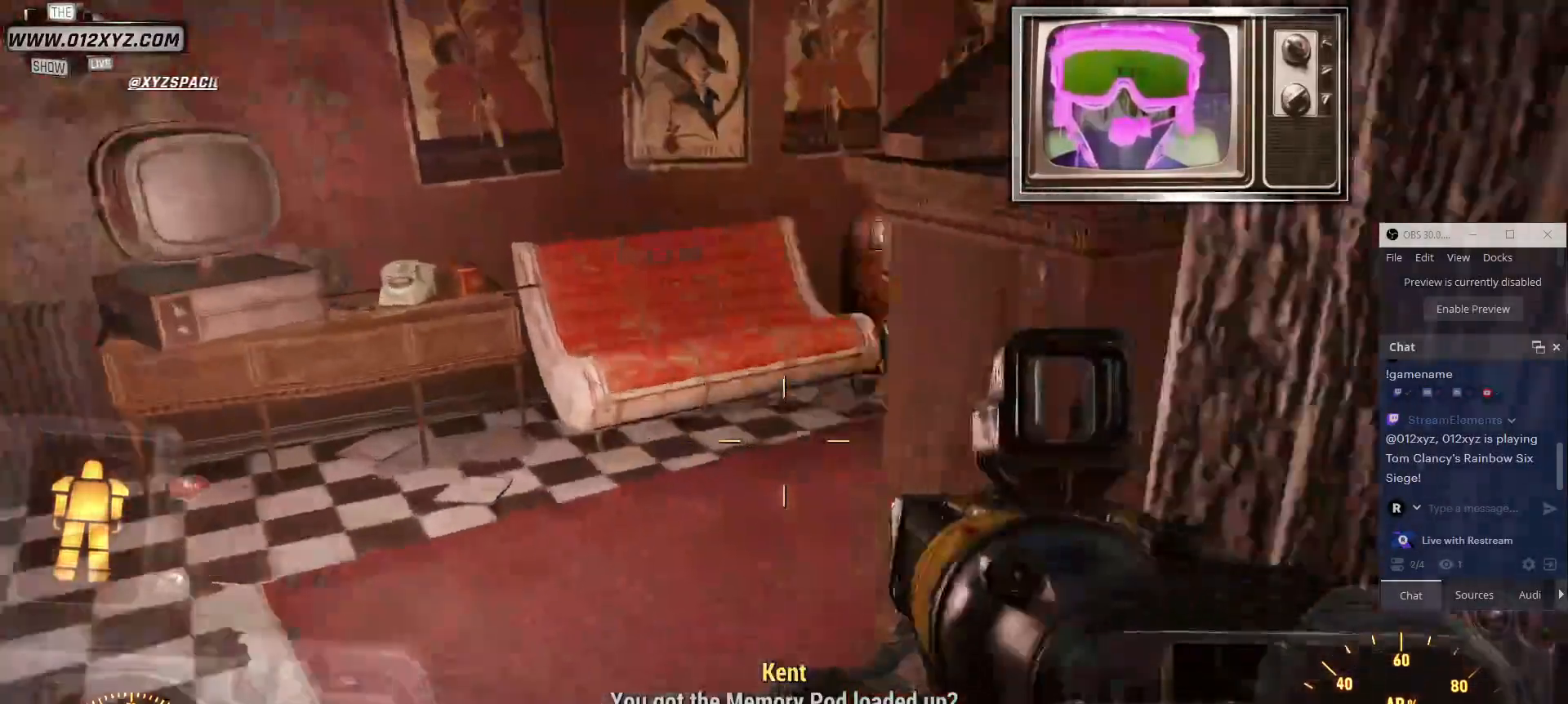
{"keys": ["a", "w"], "mouse": [], "events": [[233, "w", "down"]]}
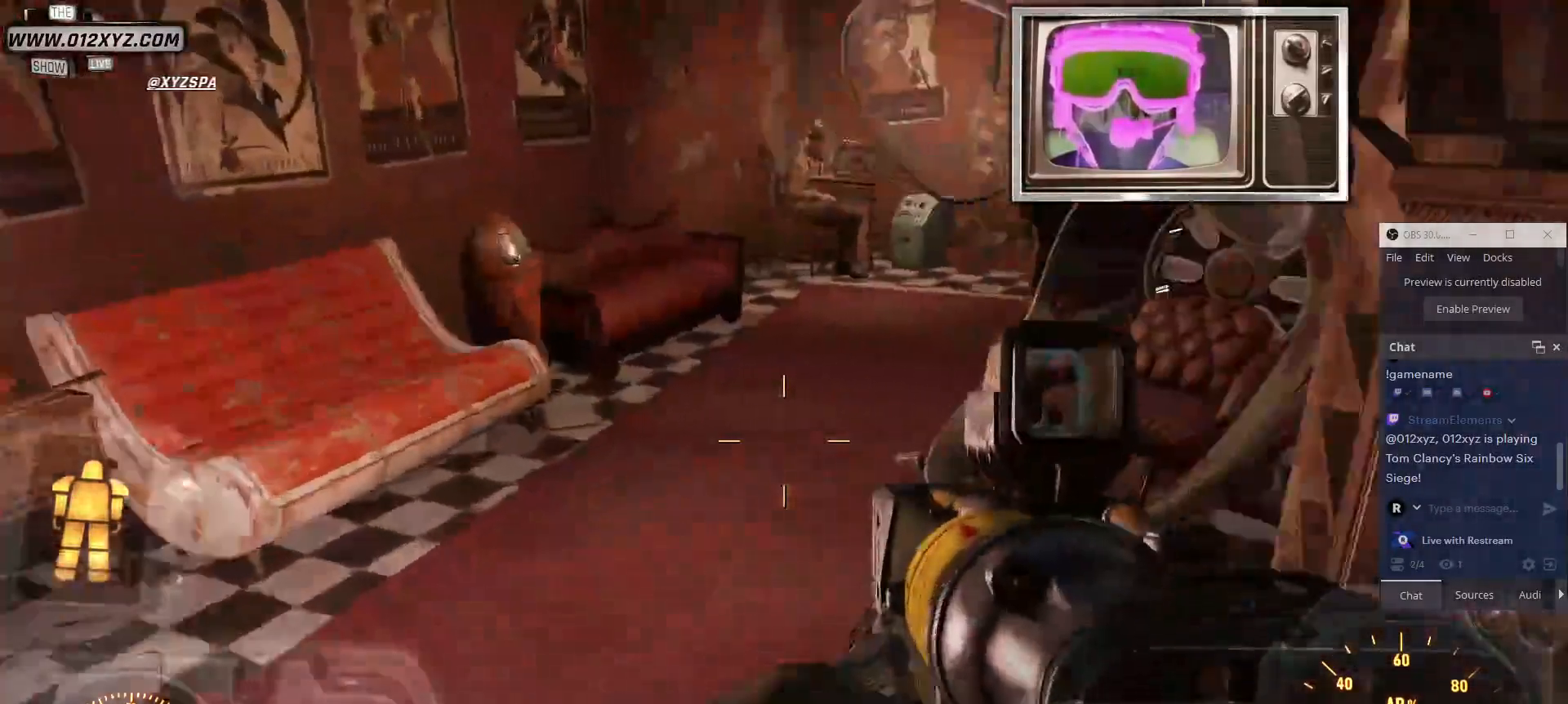
{"keys": ["a", "w"], "mouse": [], "events": []}
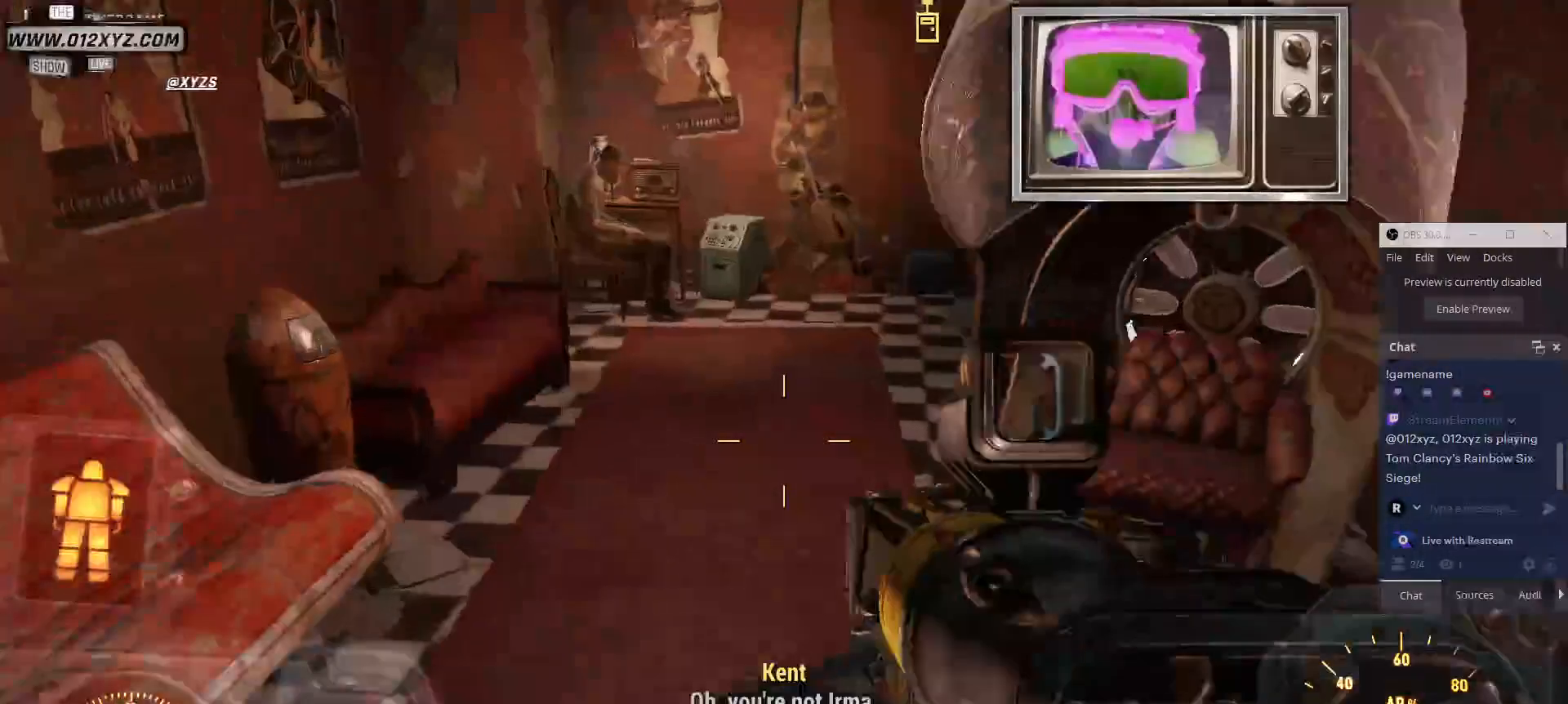
{"keys": ["w"], "mouse": [], "events": [[367, "a", "up"]]}
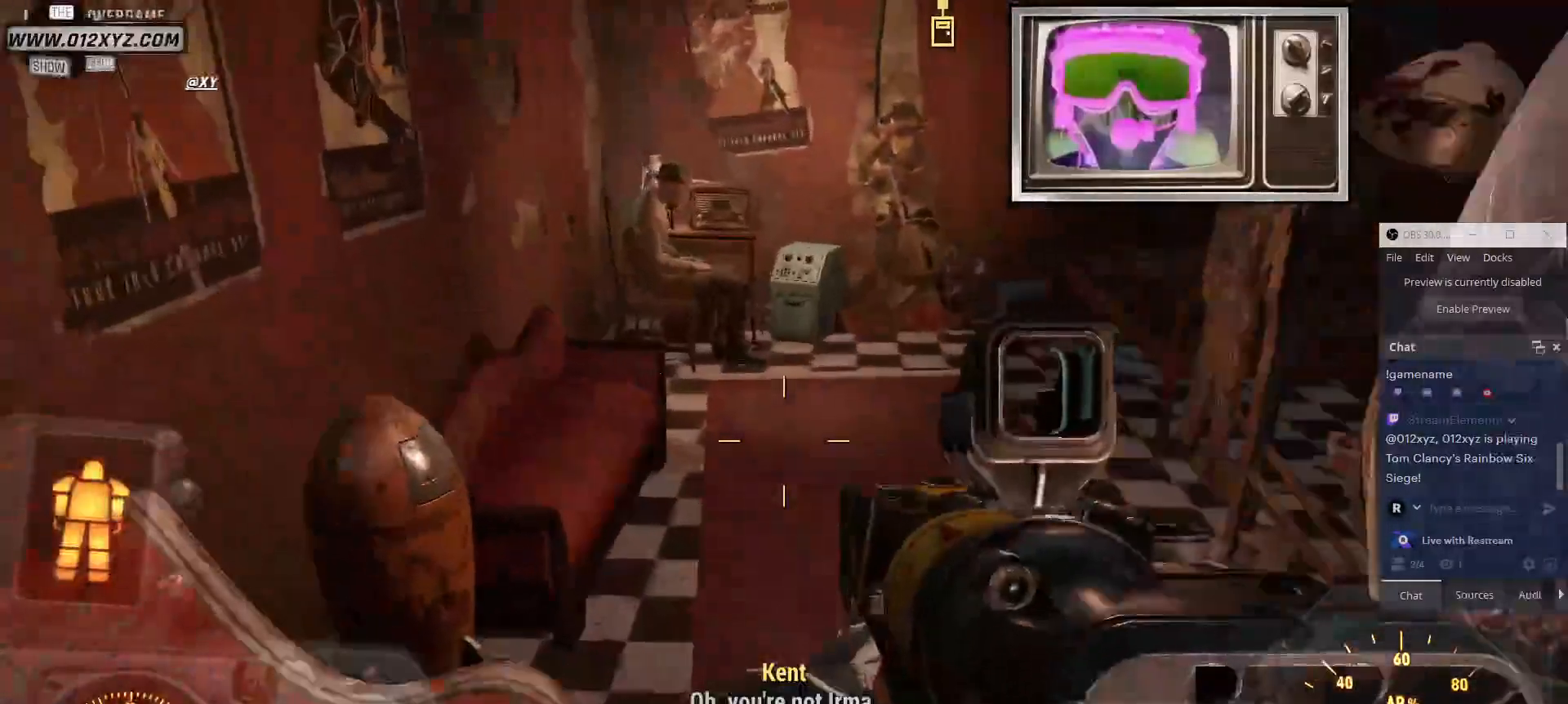
{"keys": ["w"], "mouse": [], "events": []}
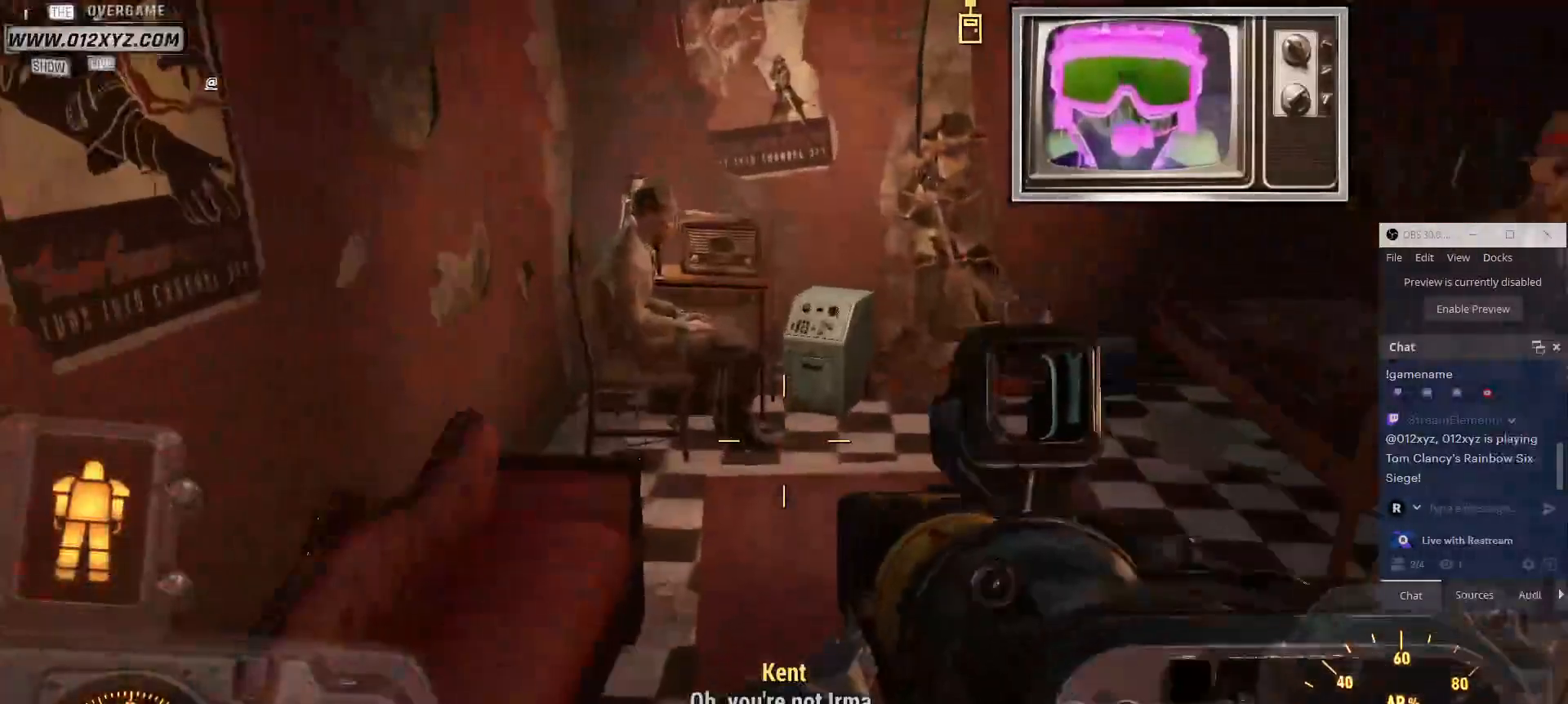
{"keys": ["d", "w"], "mouse": [], "events": [[500, "d", "down"]]}
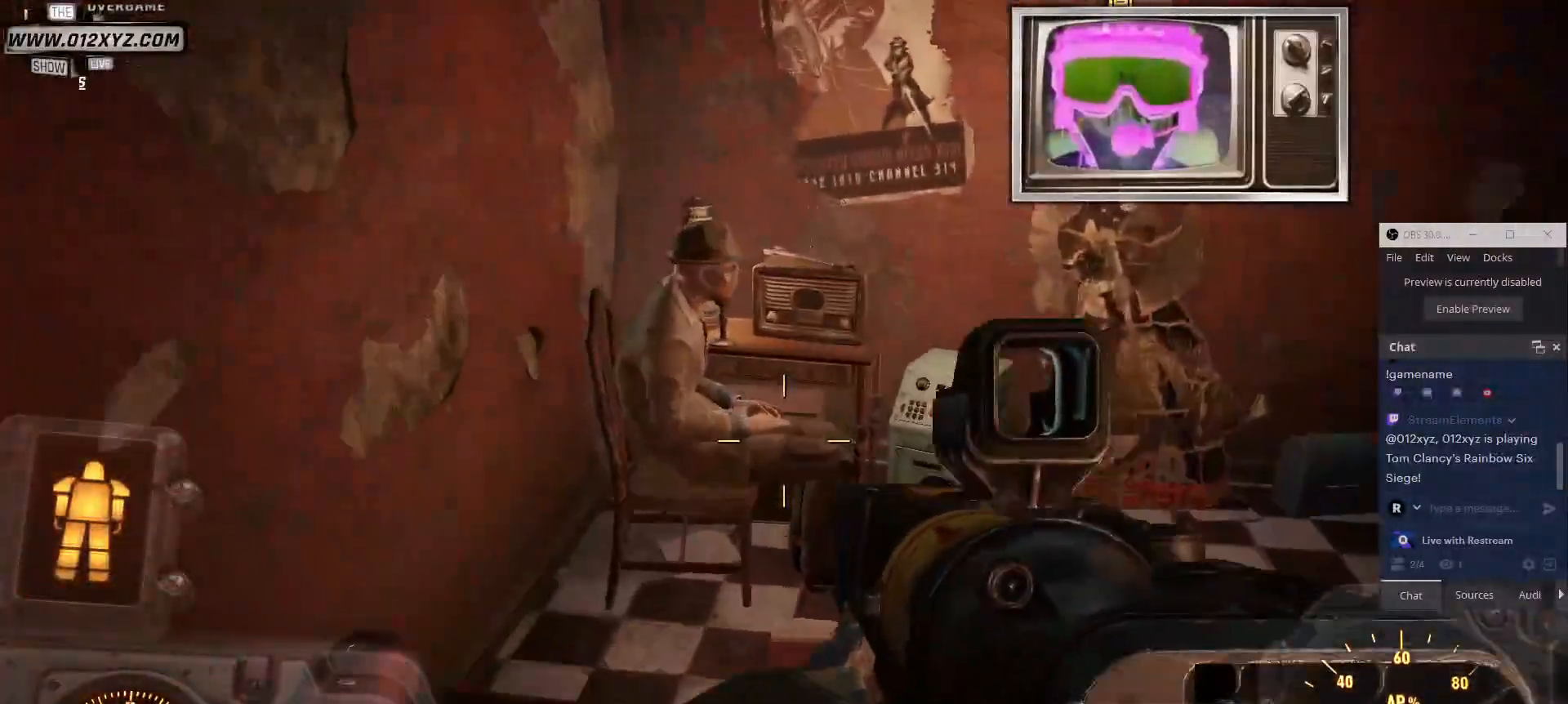
{"keys": [], "mouse": []}
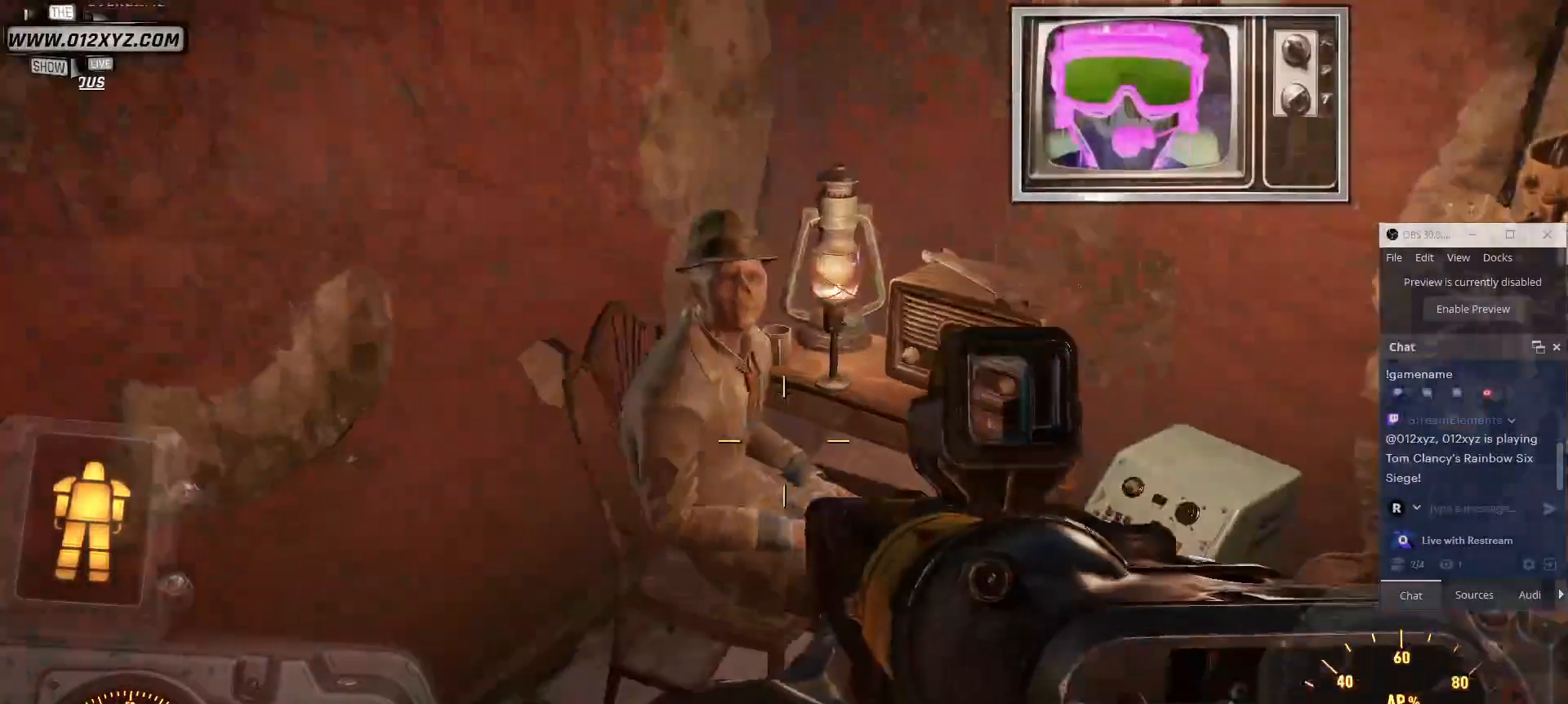
{"keys": [], "mouse": [], "events": []}
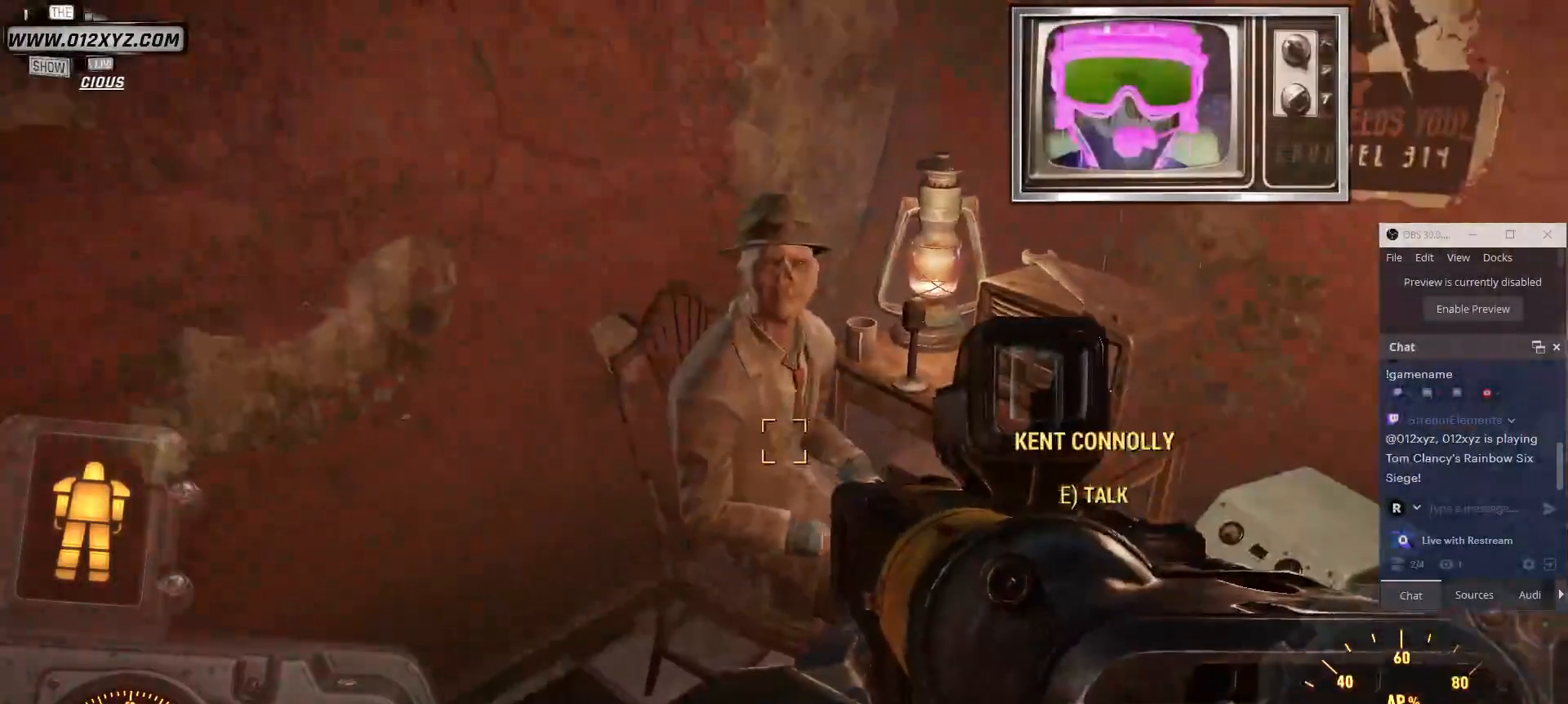
{"keys": [], "mouse": [], "events": [[133, "e", "down"], [300, "e", "up"]]}